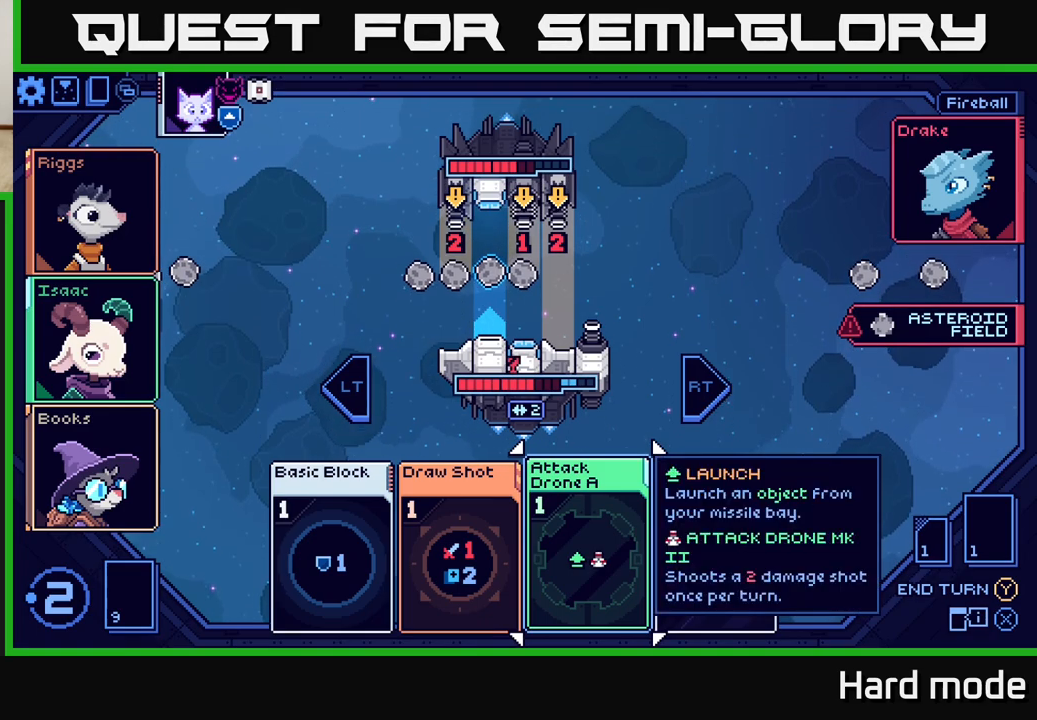
Gameplay with a controller (Xbox layout); each line is a JSON object with the inputs held at the frame after it. "events" lists button and stick changes between this image and that frame as [ms after this image, input, new state], when the widget could be followed in between. Not read: right_stick.
{"buttons": [], "left_stick": "center", "events": []}
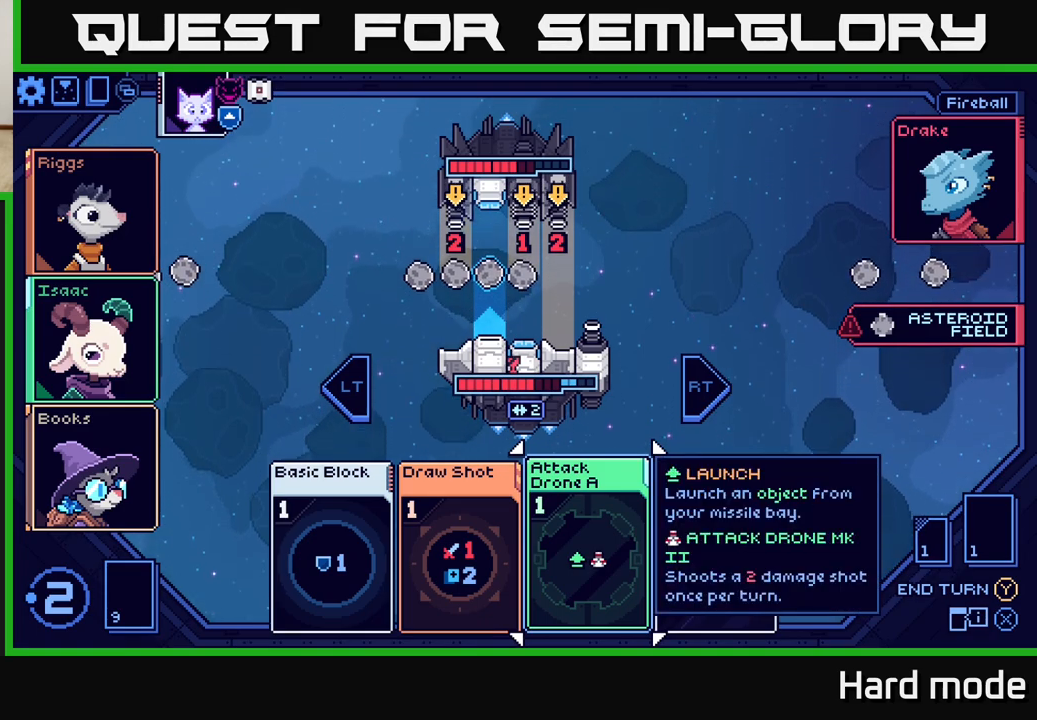
{"buttons": [], "left_stick": "center", "events": []}
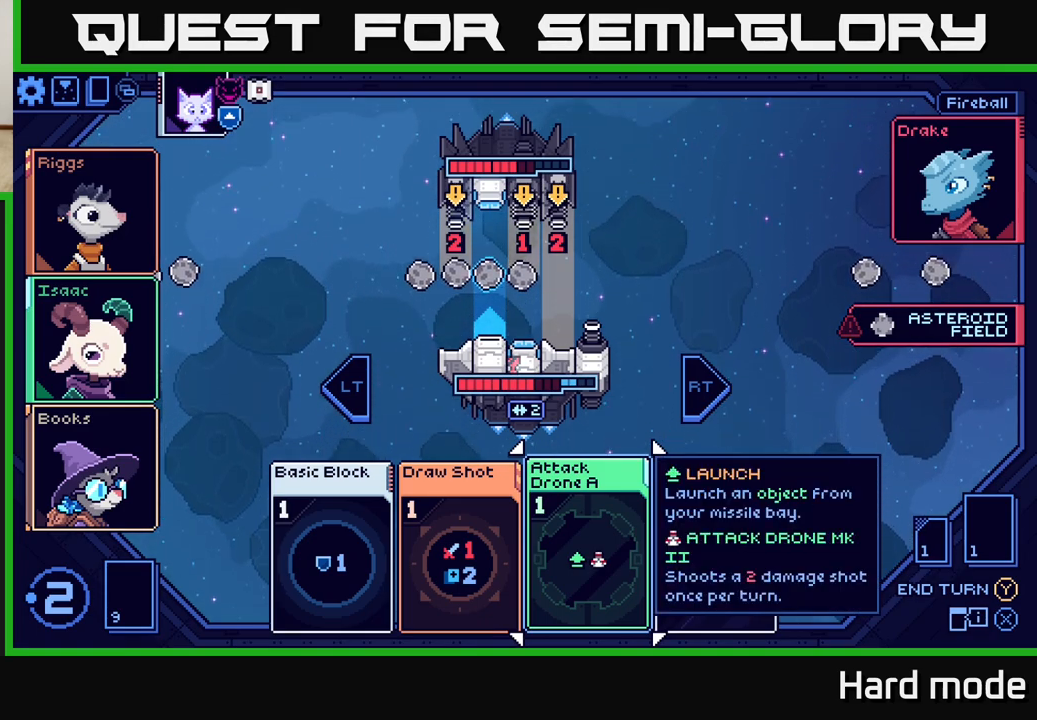
{"buttons": [], "left_stick": "left", "events": [[433, "left_stick", "left"]]}
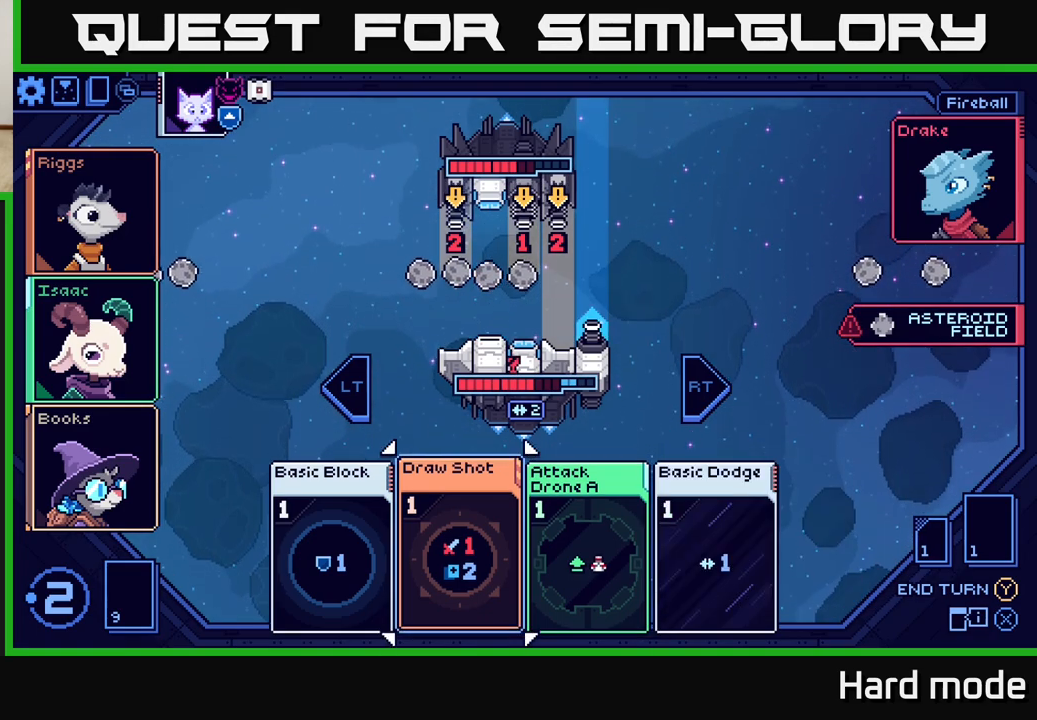
{"buttons": [], "left_stick": "center", "events": [[117, "left_stick", "center"], [300, "left_stick", "right"], [467, "left_stick", "center"]]}
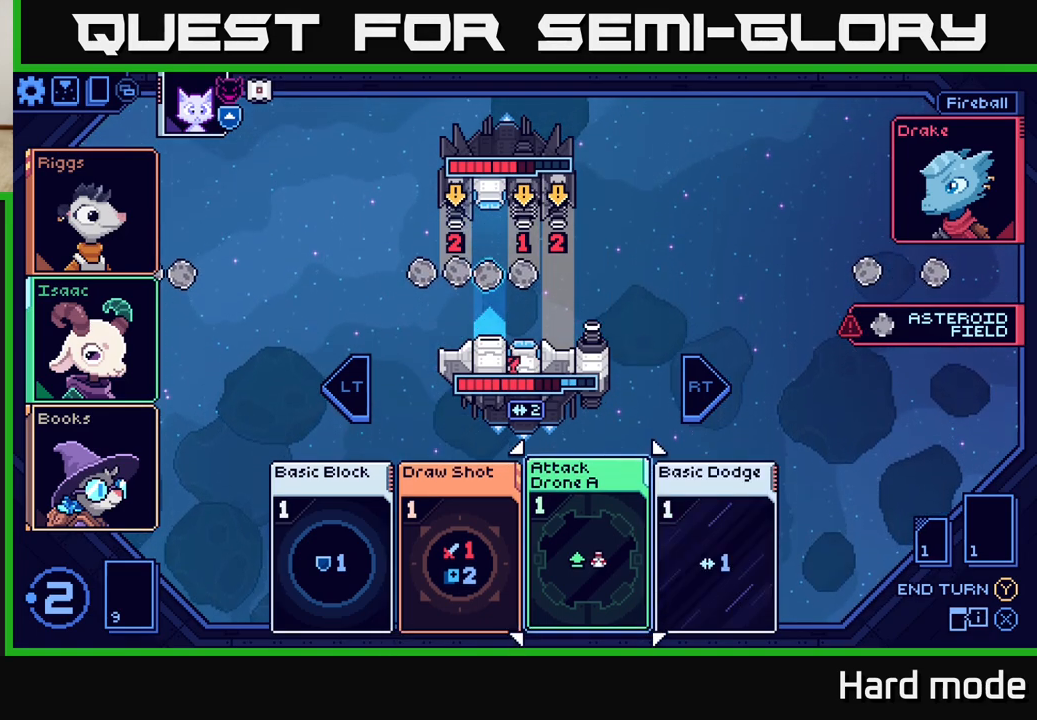
{"buttons": ["R2"], "left_stick": "center", "events": [[450, "R2", "down"]]}
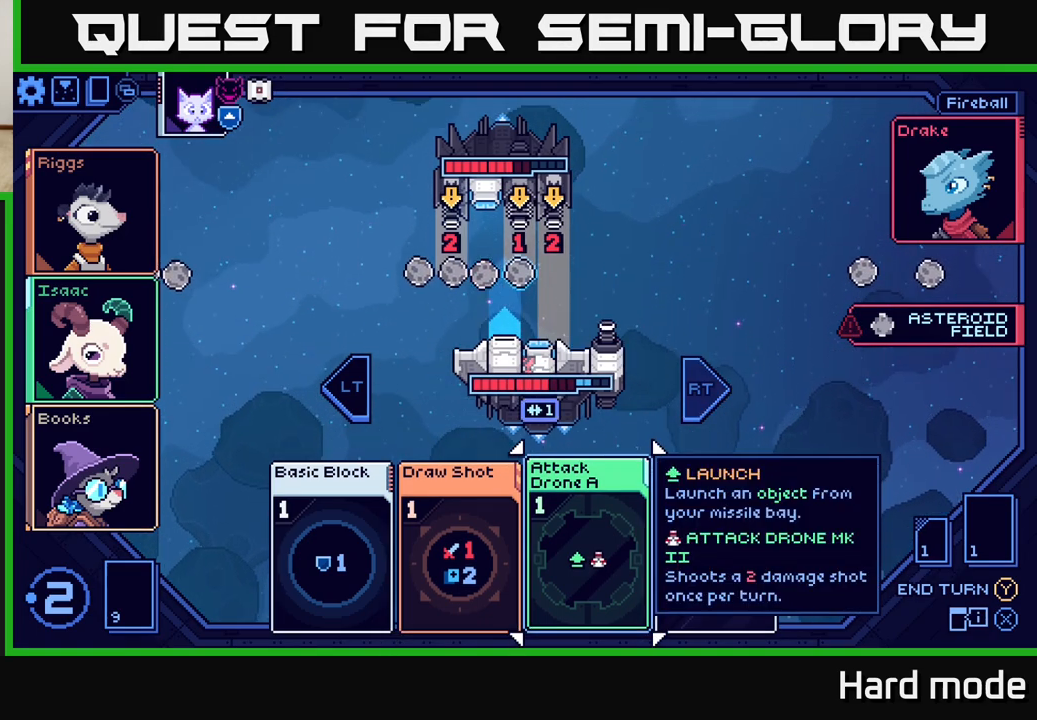
{"buttons": [], "left_stick": "center", "events": [[83, "R2", "up"], [217, "R2", "down"], [350, "R2", "up"]]}
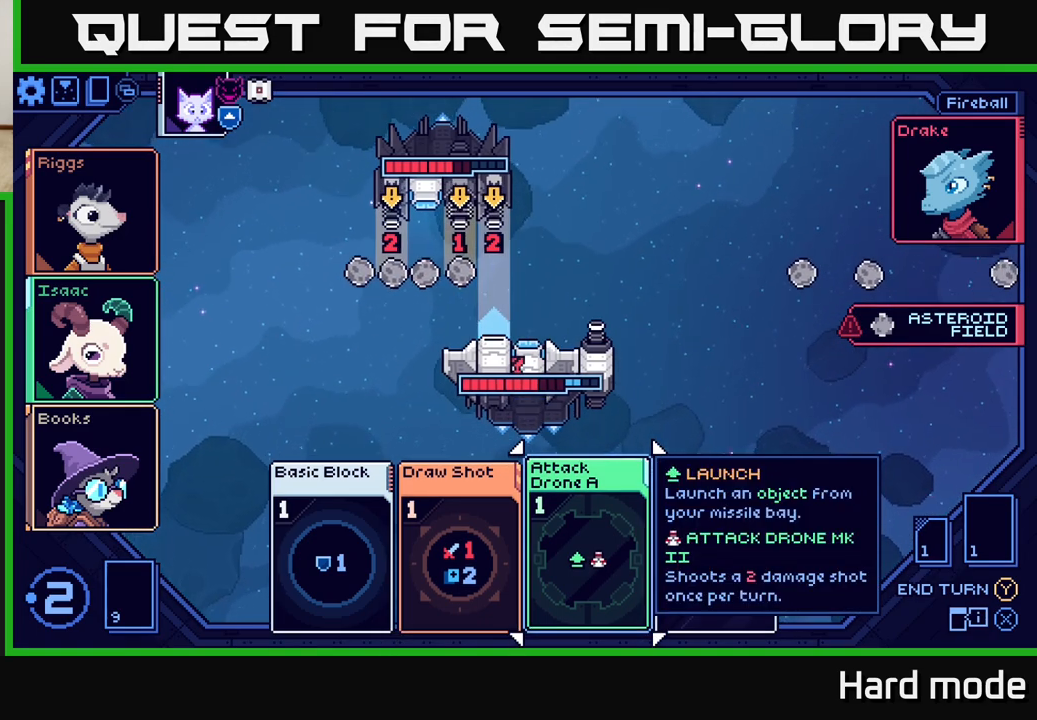
{"buttons": [], "left_stick": "right", "events": [[150, "left_stick", "left"], [317, "left_stick", "center"], [500, "left_stick", "right"]]}
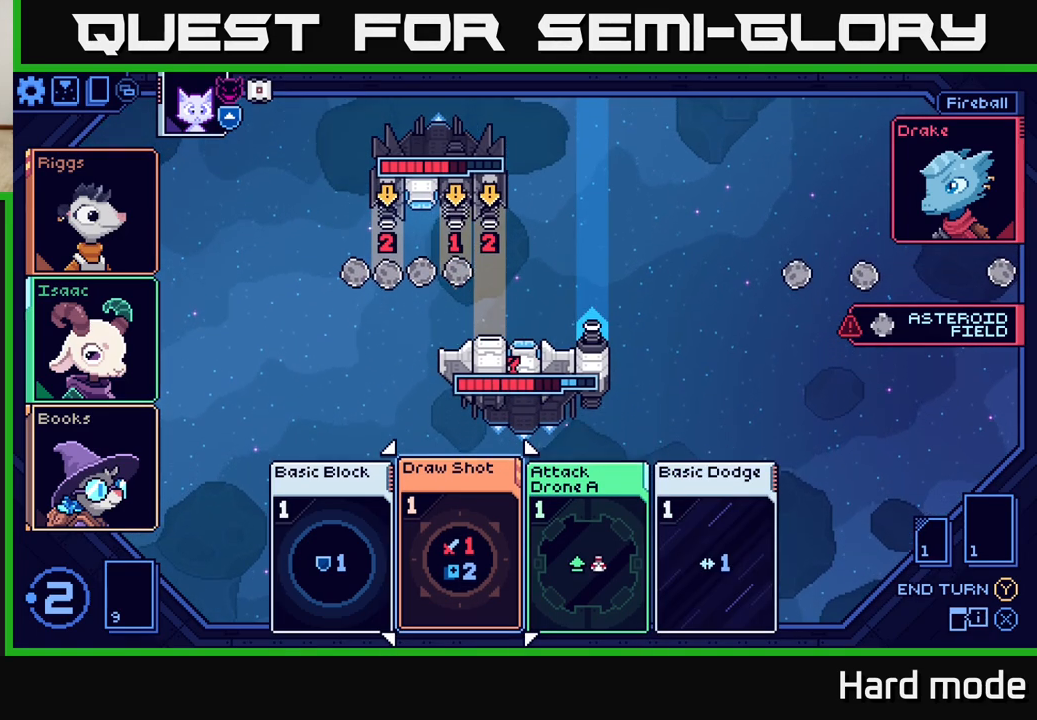
{"buttons": [], "left_stick": "center", "events": [[167, "left_stick", "center"]]}
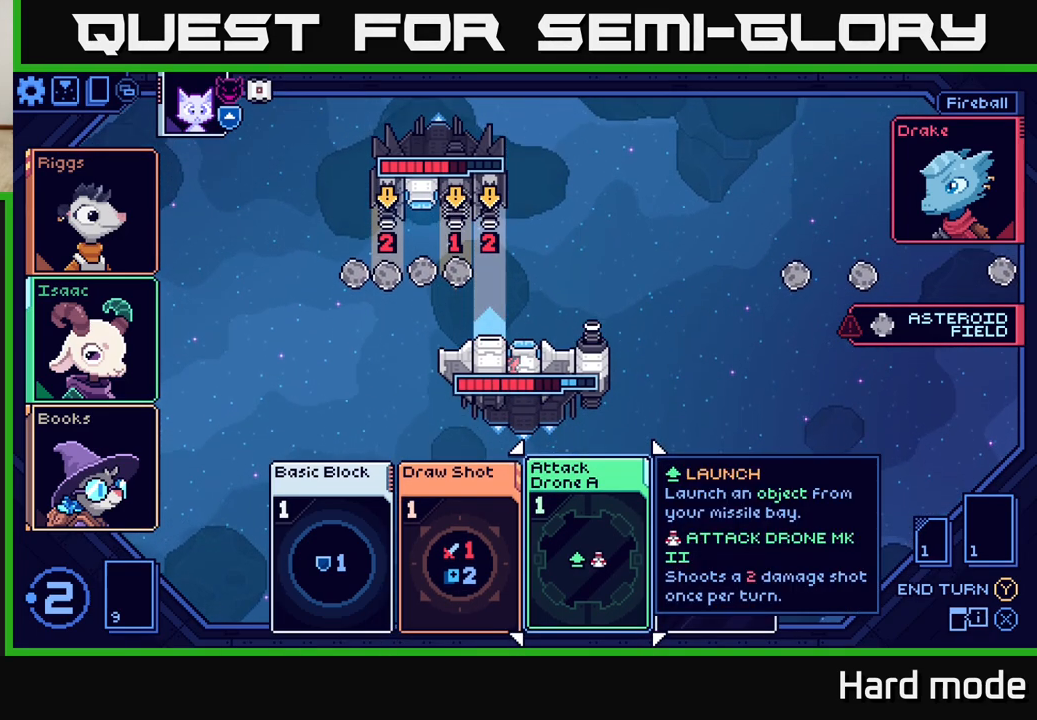
{"buttons": [], "left_stick": "center", "events": [[267, "A", "down"], [350, "A", "up"]]}
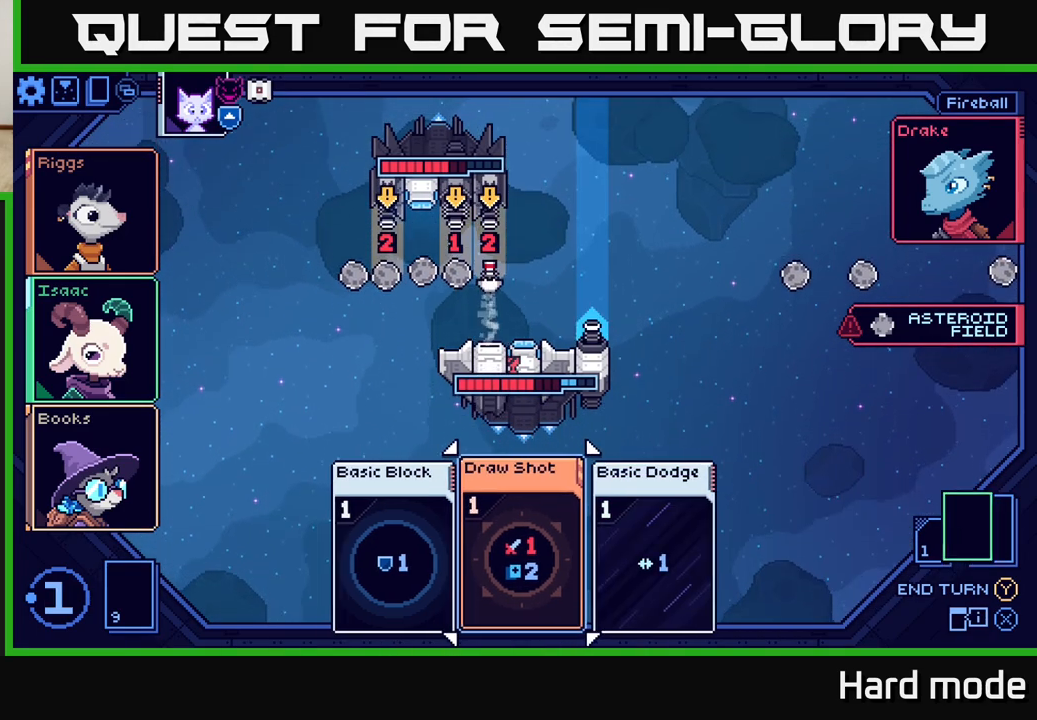
{"buttons": [], "left_stick": "center", "events": []}
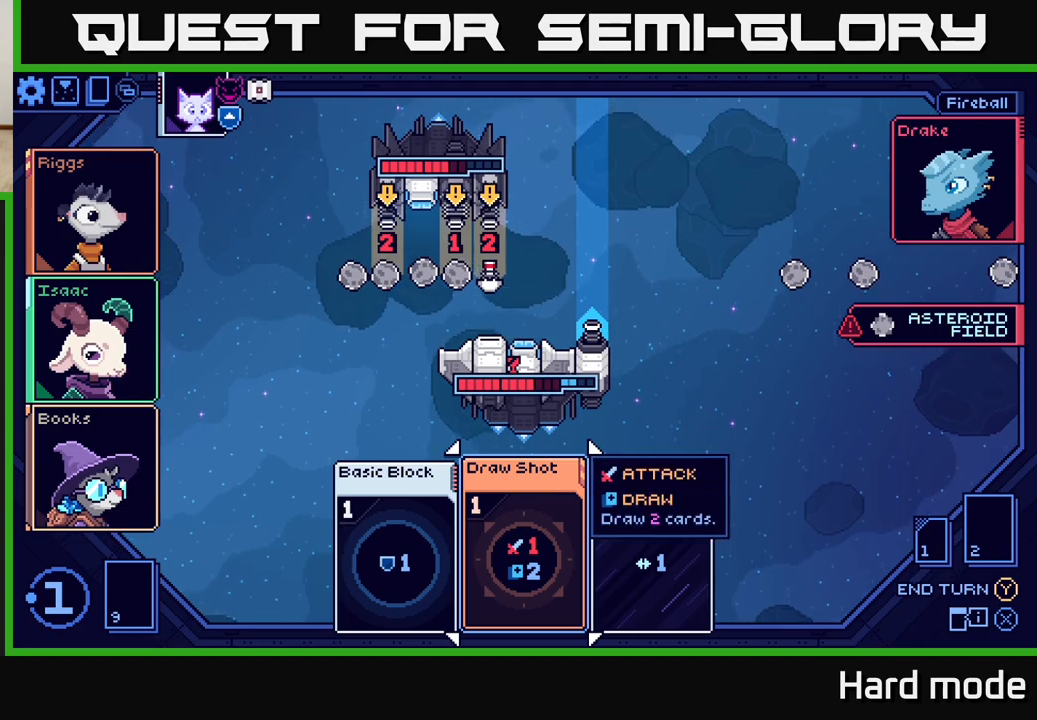
{"buttons": [], "left_stick": "center", "events": []}
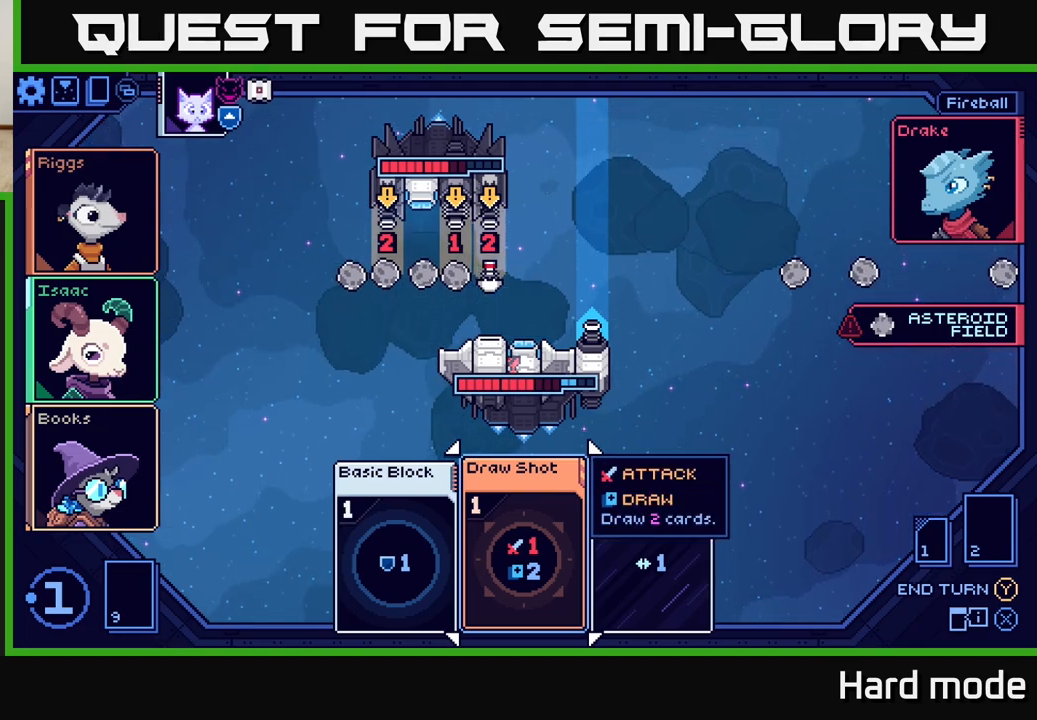
{"buttons": [], "left_stick": "center", "events": []}
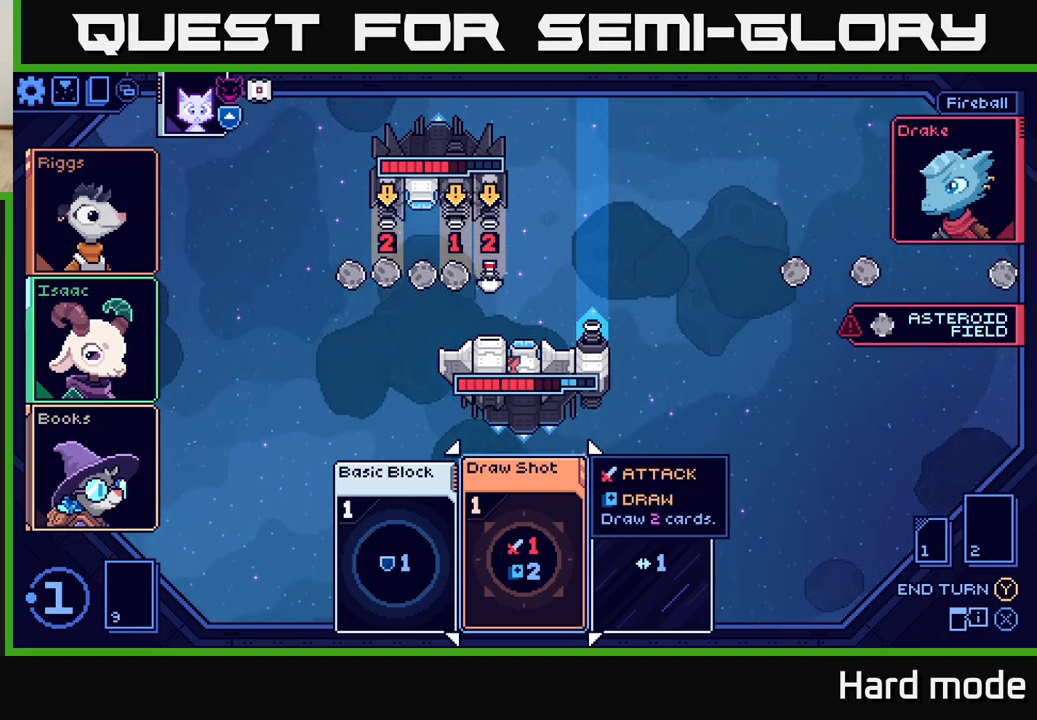
{"buttons": [], "left_stick": "left", "events": [[417, "left_stick", "left"]]}
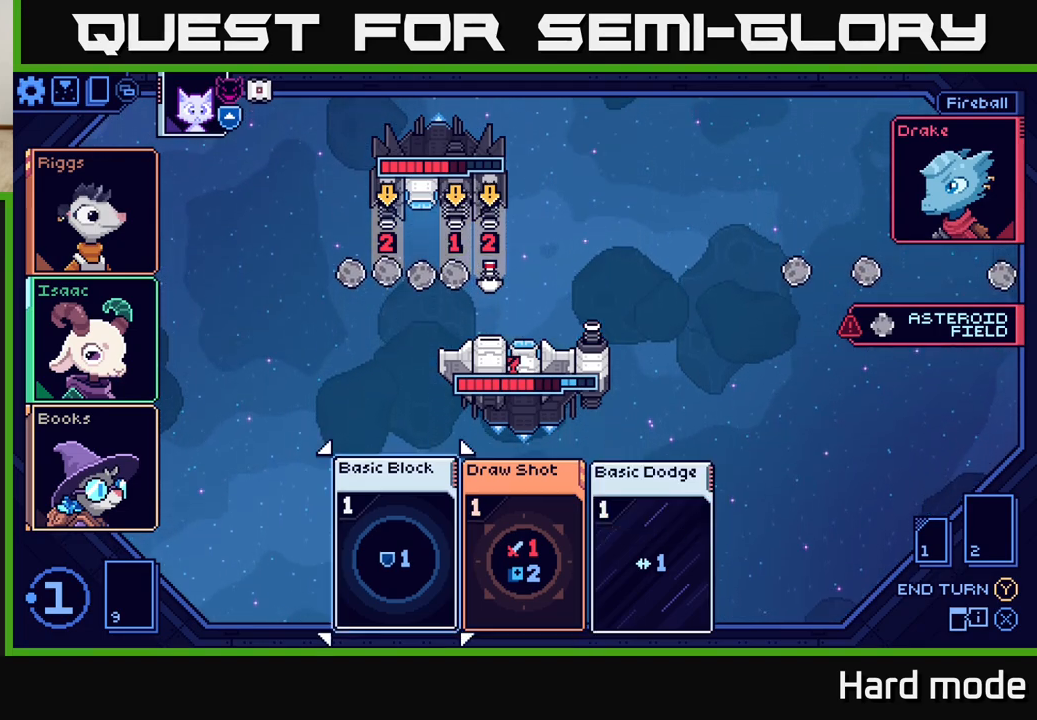
{"buttons": [], "left_stick": "right", "events": [[117, "left_stick", "center"], [417, "left_stick", "right"]]}
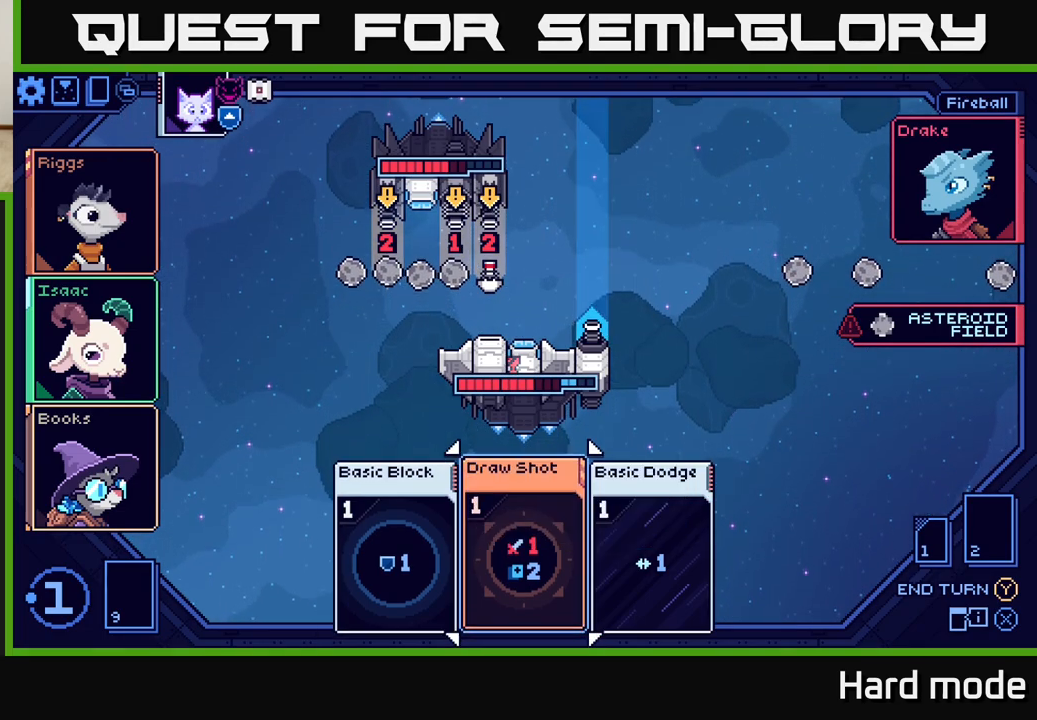
{"buttons": [], "left_stick": "left", "events": [[50, "left_stick", "center"], [133, "left_stick", "left"], [283, "left_stick", "center"], [433, "left_stick", "left"]]}
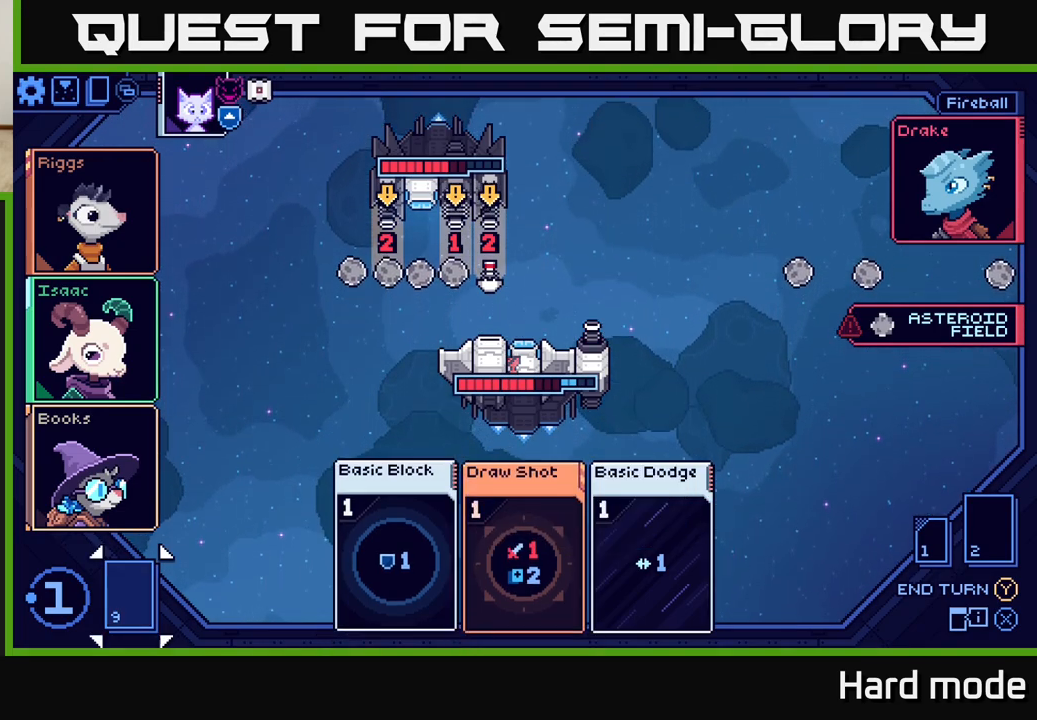
{"buttons": [], "left_stick": "right", "events": [[67, "left_stick", "center"], [217, "left_stick", "right"], [350, "left_stick", "center"], [483, "left_stick", "right"]]}
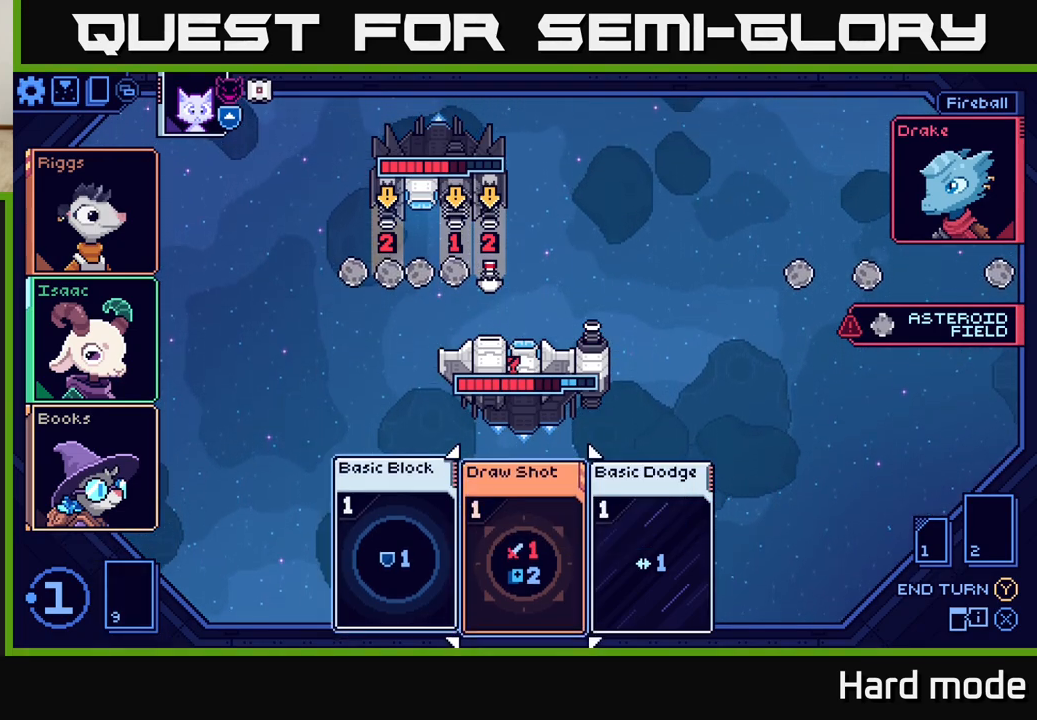
{"buttons": [], "left_stick": "center", "events": [[150, "left_stick", "center"]]}
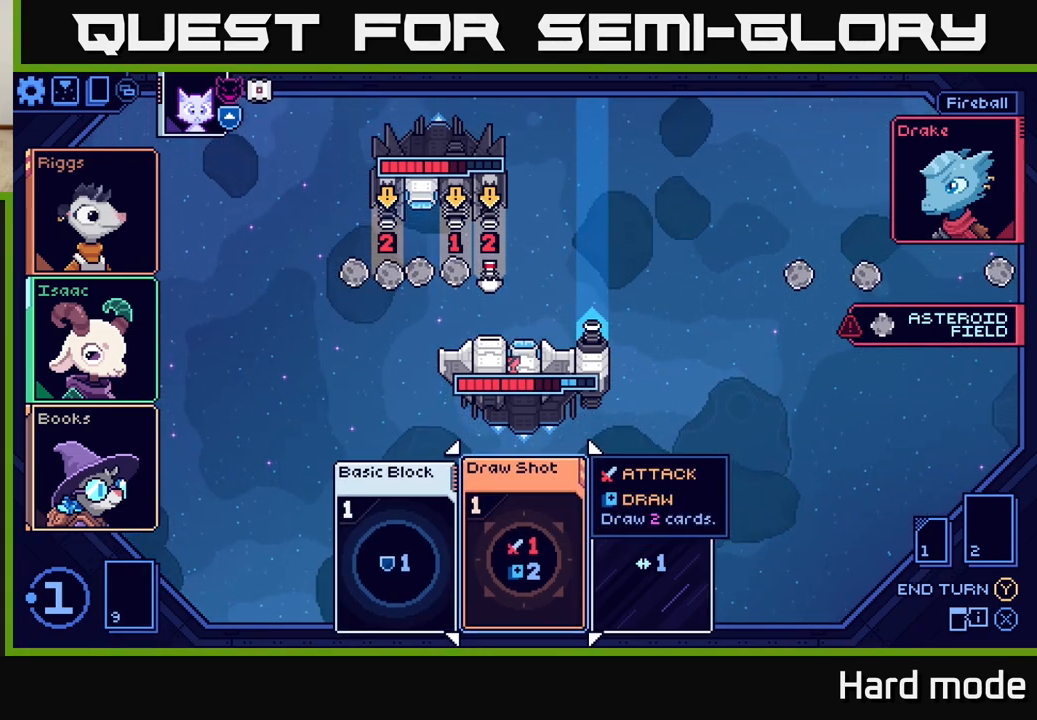
{"buttons": [], "left_stick": "center", "events": [[300, "left_stick", "left"], [483, "left_stick", "center"]]}
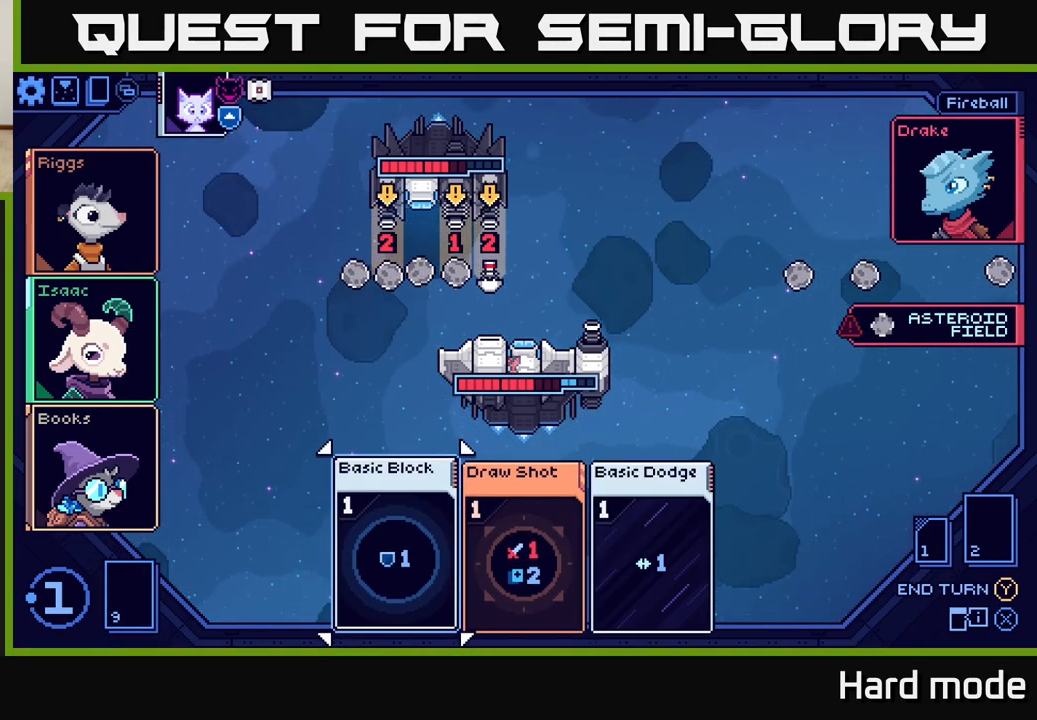
{"buttons": [], "left_stick": "center", "events": [[250, "left_stick", "right"], [417, "left_stick", "center"]]}
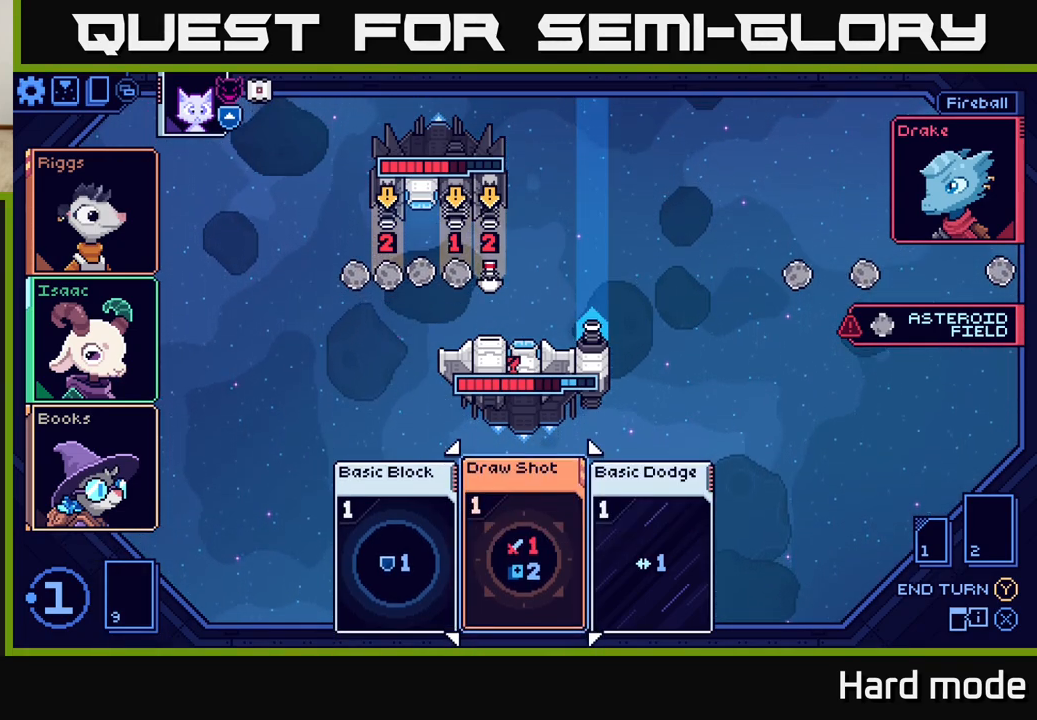
{"buttons": [], "left_stick": "center", "events": [[283, "left_stick", "right"], [467, "left_stick", "center"]]}
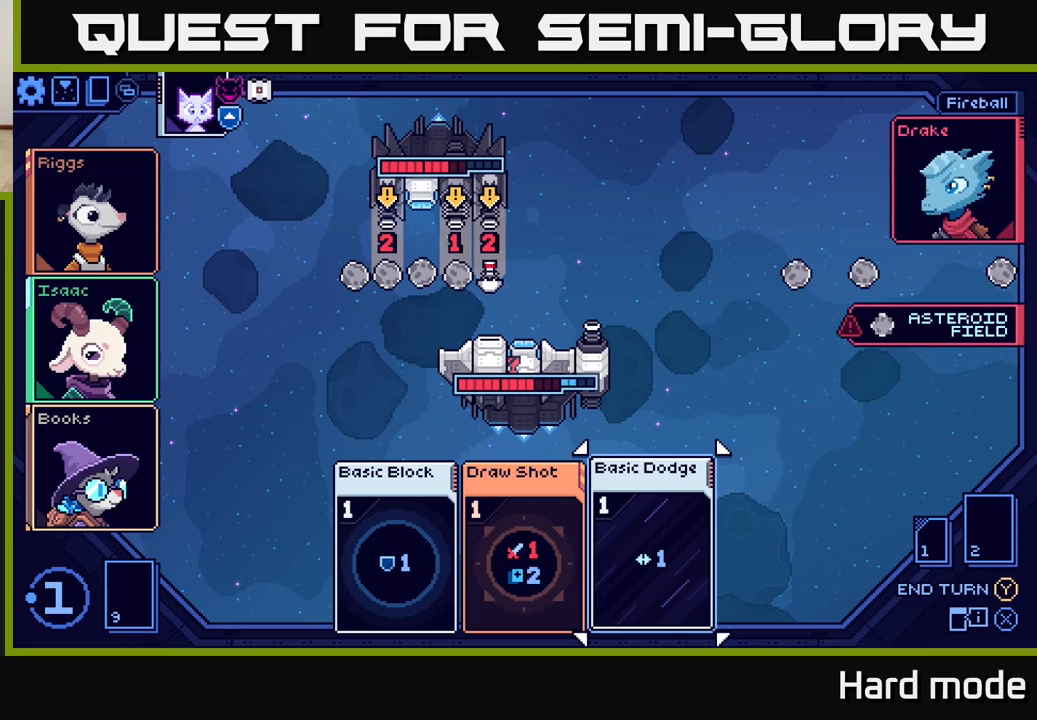
{"buttons": [], "left_stick": "center", "events": [[300, "A", "down"], [400, "A", "up"]]}
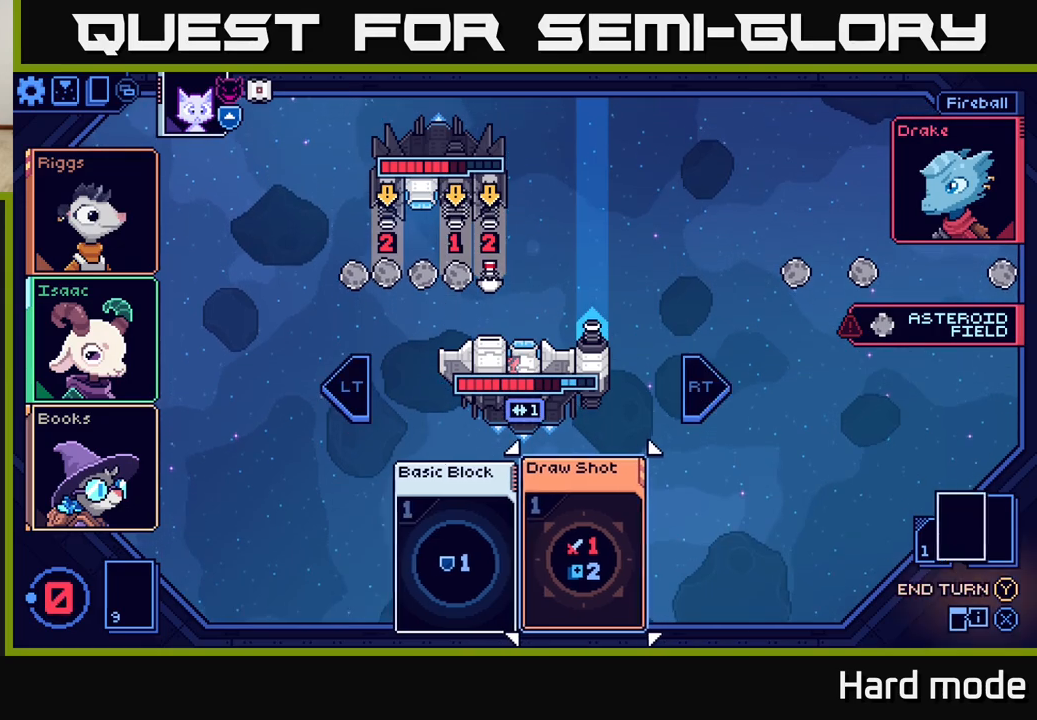
{"buttons": [], "left_stick": "center", "events": []}
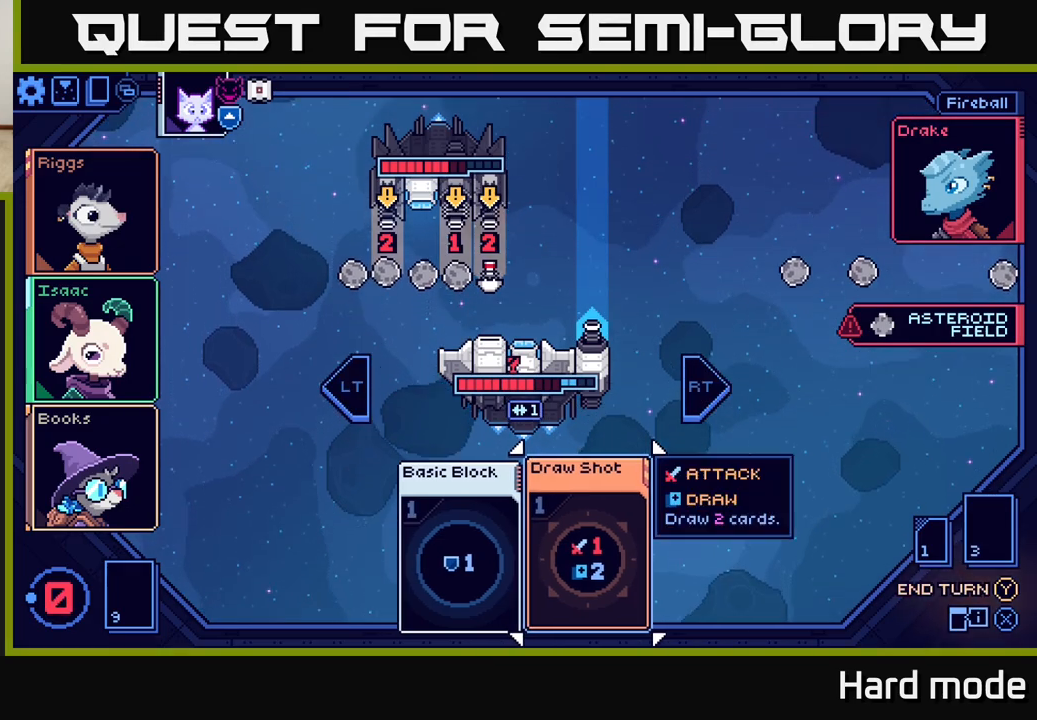
{"buttons": [], "left_stick": "center", "events": []}
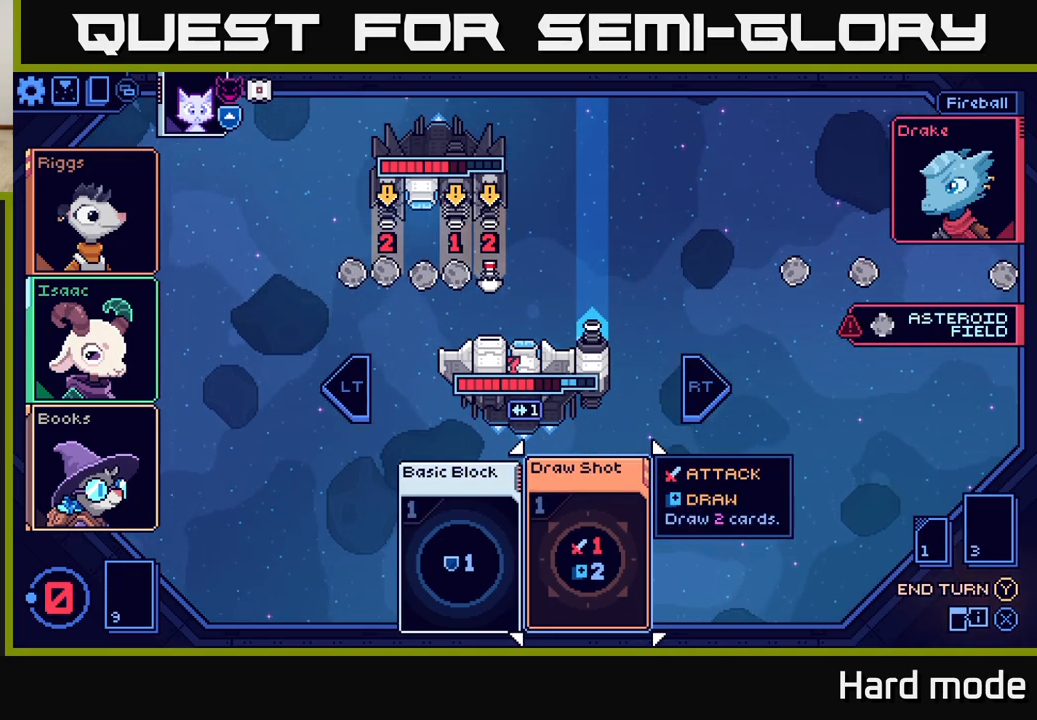
{"buttons": [], "left_stick": "center", "events": [[233, "Y", "down"], [317, "Y", "up"]]}
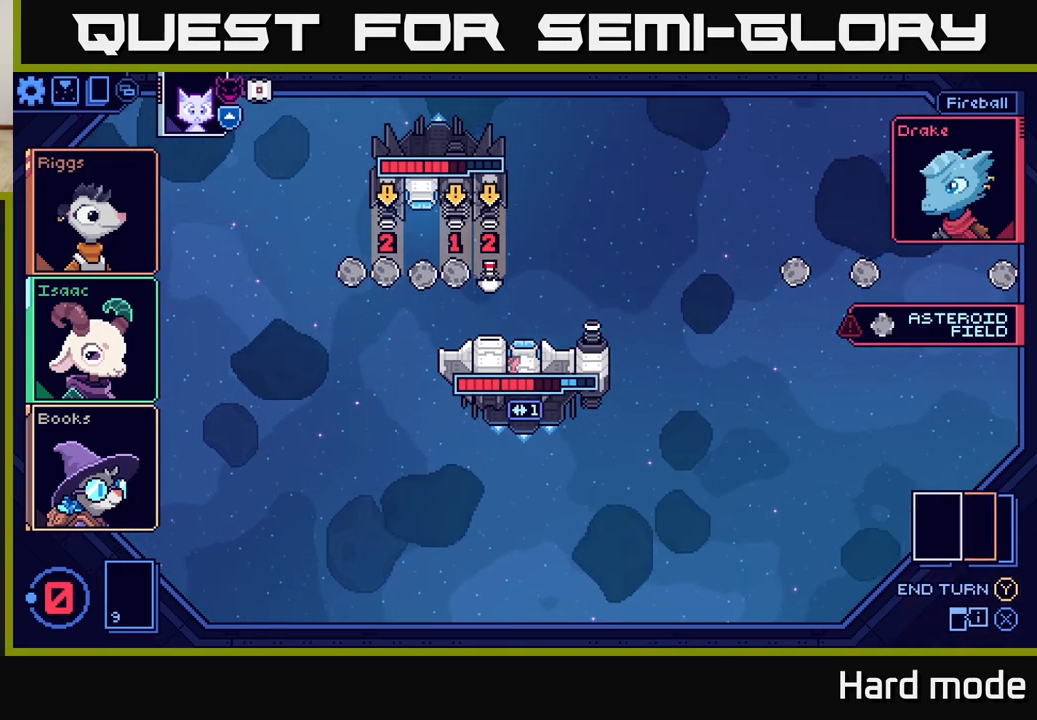
{"buttons": [], "left_stick": "center", "events": []}
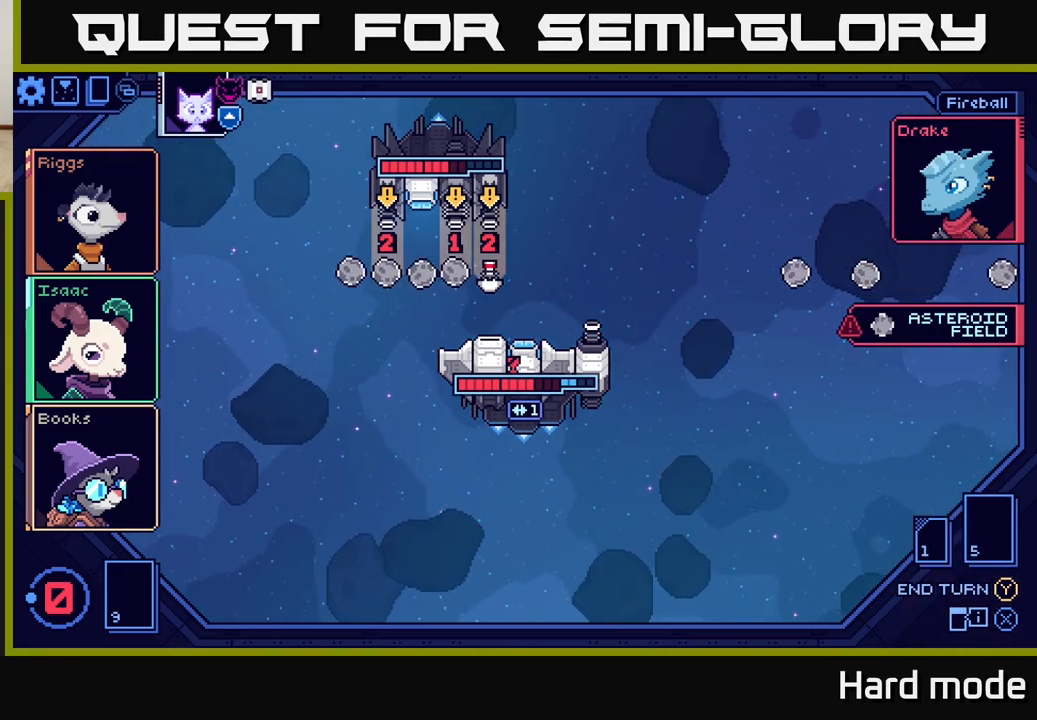
{"buttons": [], "left_stick": "center", "events": []}
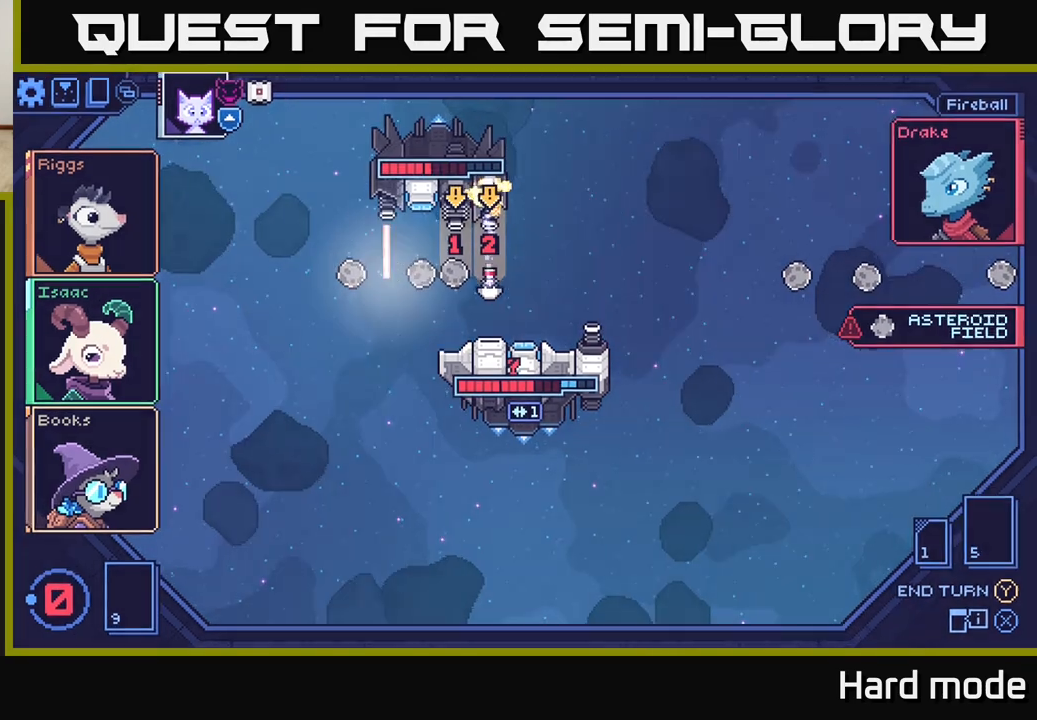
{"buttons": [], "left_stick": "center", "events": []}
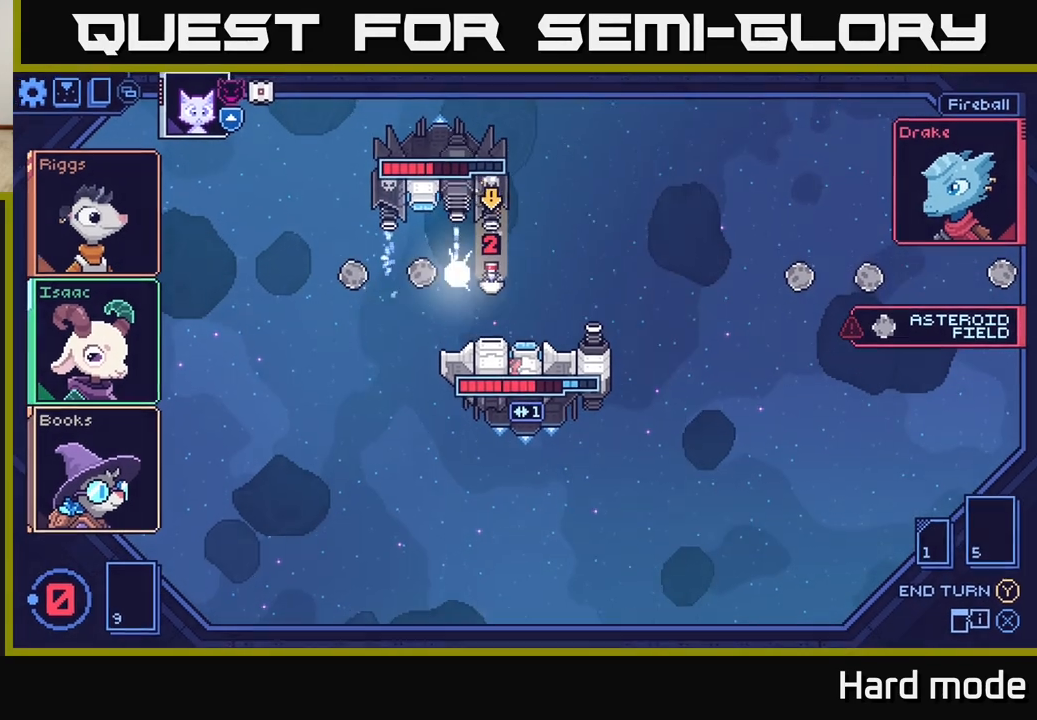
{"buttons": [], "left_stick": "center", "events": []}
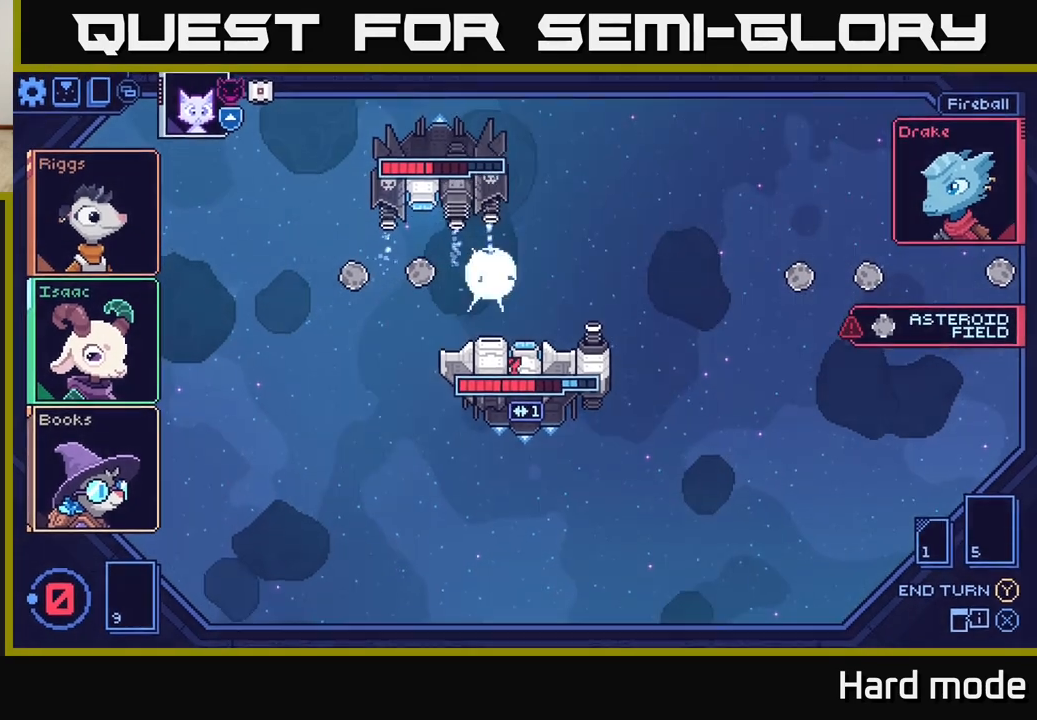
{"buttons": [], "left_stick": "center", "events": []}